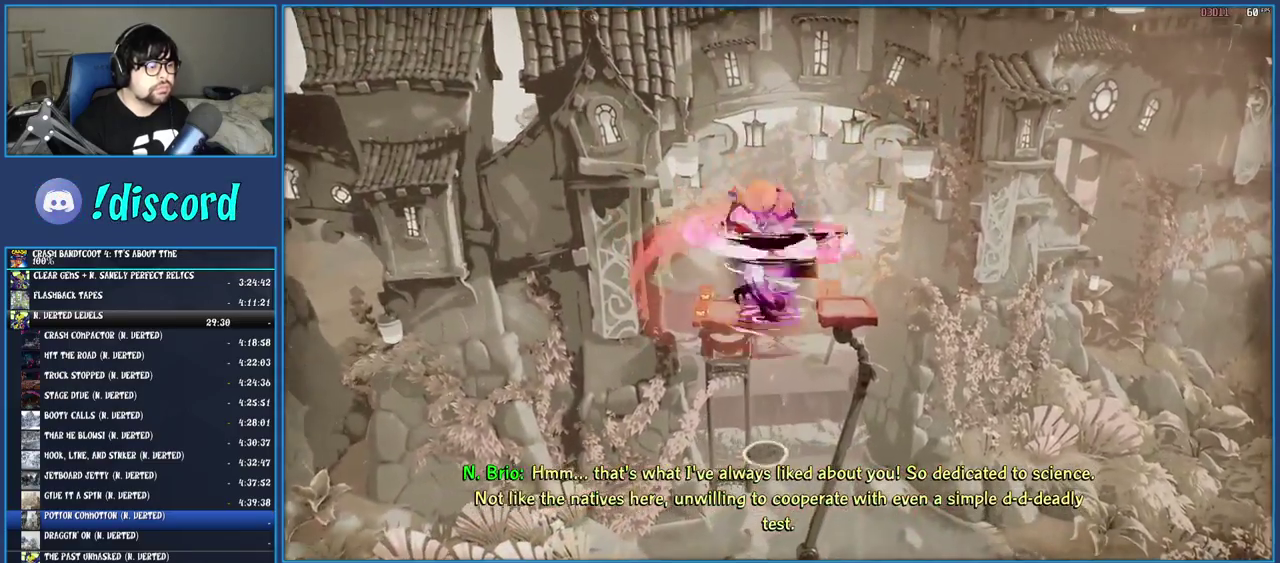
Gameplay with a controller (PlayStation layout); each line is a JSON object with the inputs held at the frame after it. "events" lists button and stick changes between this image and that frame as [ms after this image, input, new state], when the widget could be followed in between. Not read: L3 R3.
{"buttons": ["CROSS"], "left_stick": "up", "right_stick": "center", "events": [[50, "left_stick", "up-right"], [133, "left_stick", "down-left"], [300, "left_stick", "up-right"], [417, "left_stick", "up"], [433, "CROSS", "down"]]}
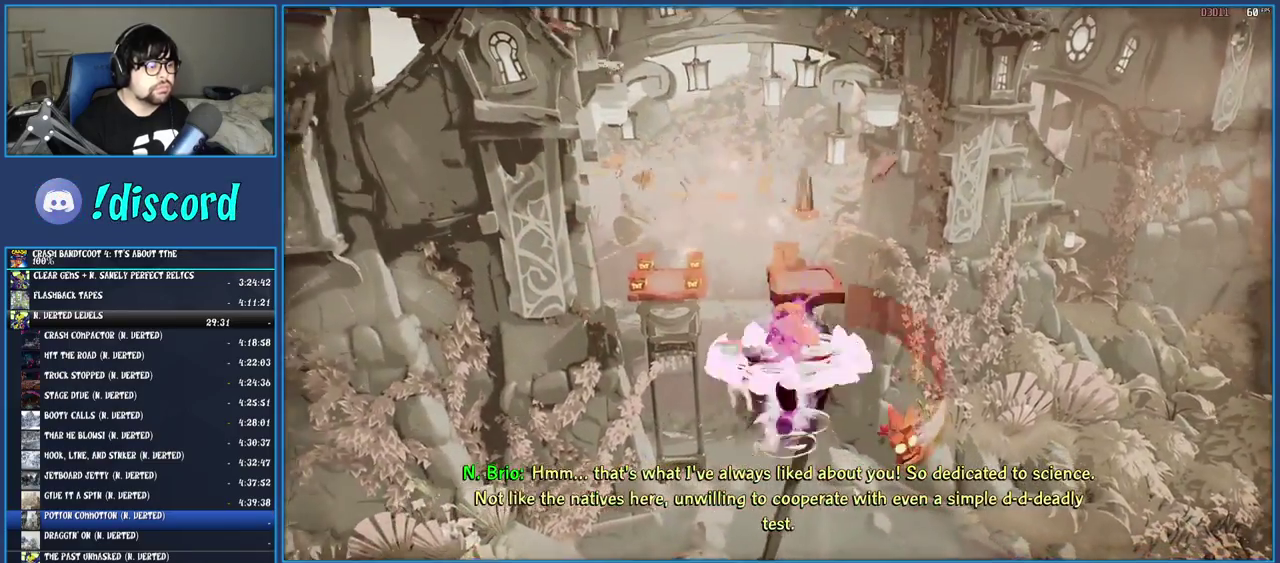
{"buttons": [], "left_stick": "up", "right_stick": "center", "events": [[167, "CROSS", "up"]]}
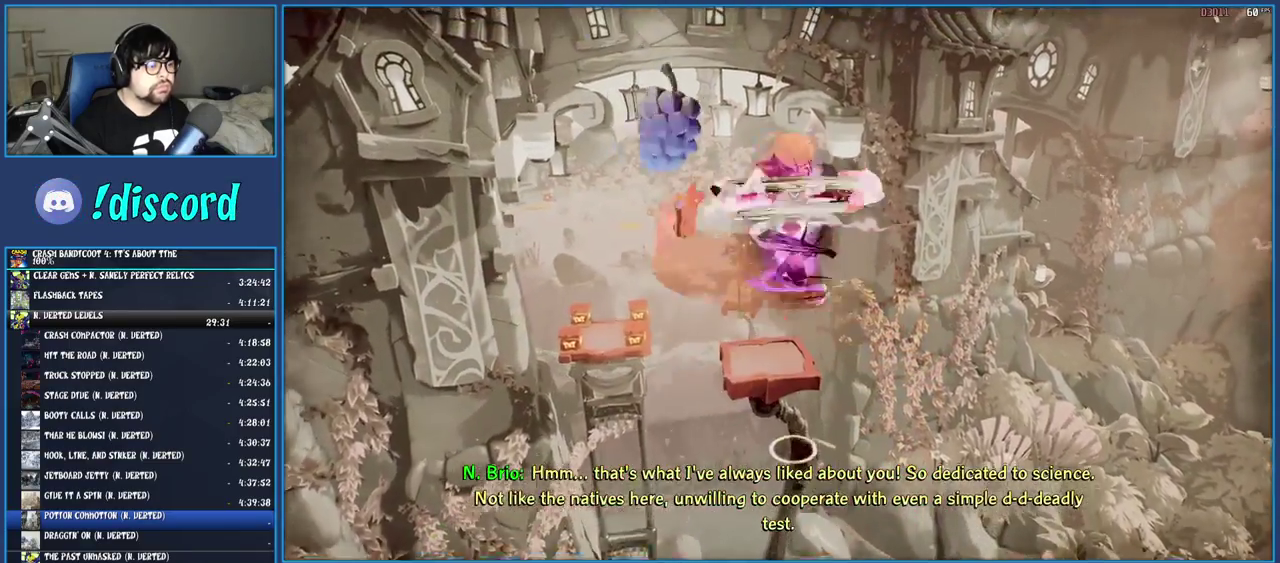
{"buttons": [], "left_stick": "up", "right_stick": "center", "events": [[17, "TRIANGLE", "down"], [117, "TRIANGLE", "up"]]}
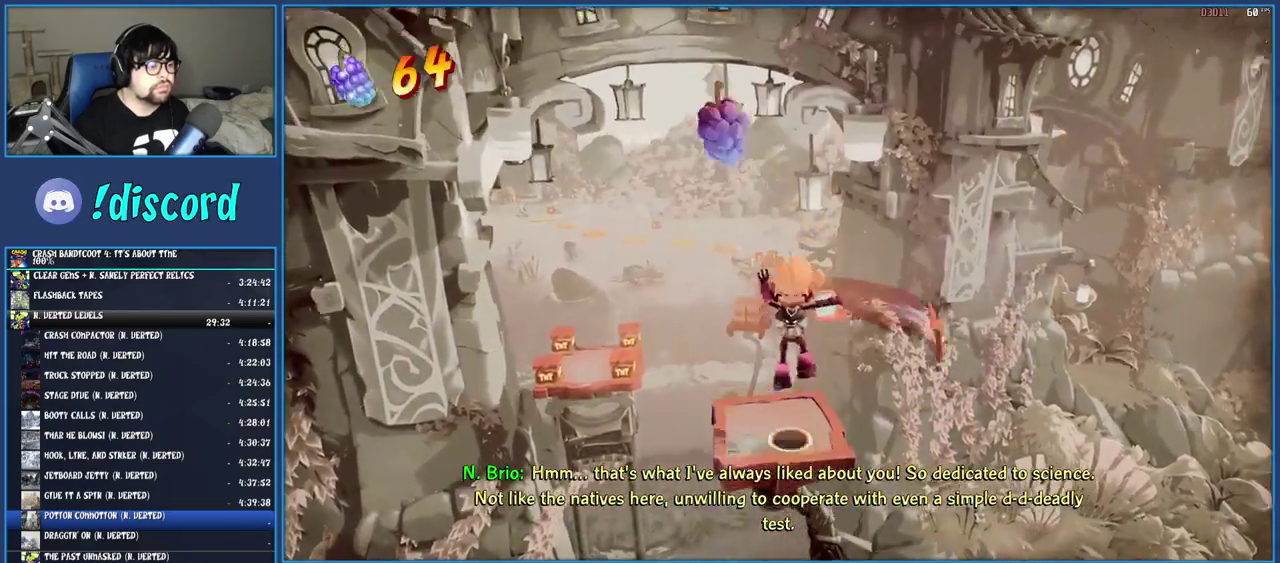
{"buttons": [], "left_stick": "up", "right_stick": "center", "events": [[167, "R1", "down"], [267, "R1", "up"], [283, "SQUARE", "down"], [333, "CROSS", "down"], [450, "CROSS", "up"], [450, "SQUARE", "up"]]}
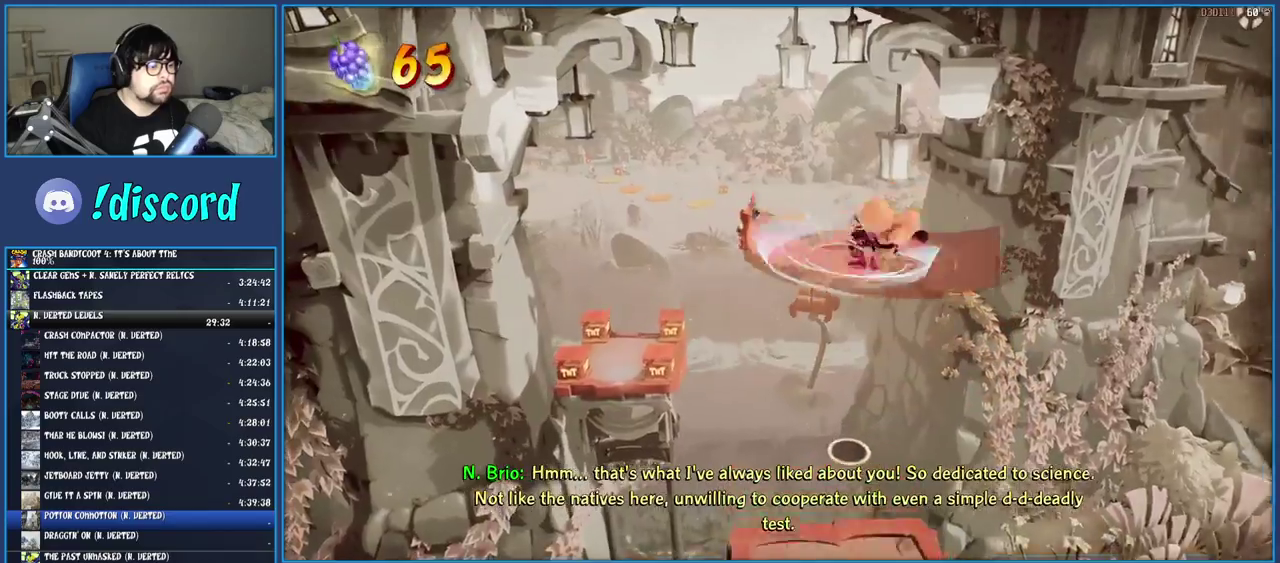
{"buttons": [], "left_stick": "up", "right_stick": "center", "events": [[100, "SQUARE", "down"], [133, "R2", "down"], [267, "R2", "up"], [283, "SQUARE", "up"]]}
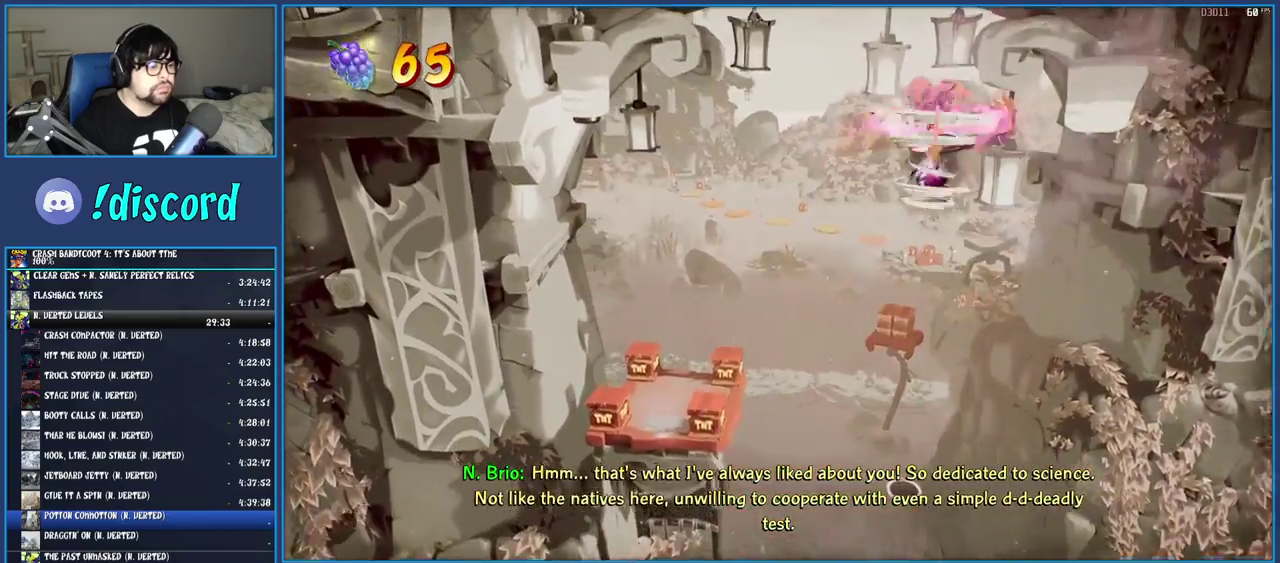
{"buttons": [], "left_stick": "up-right", "right_stick": "center", "events": [[300, "left_stick", "up-right"]]}
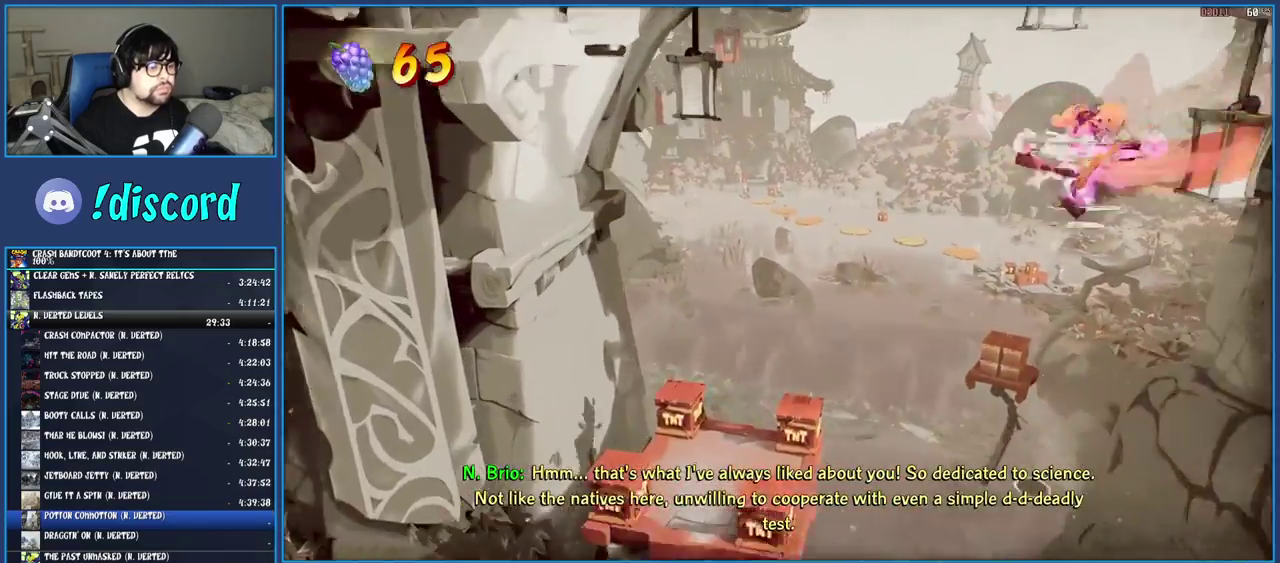
{"buttons": [], "left_stick": "up", "right_stick": "center", "events": [[333, "left_stick", "up"]]}
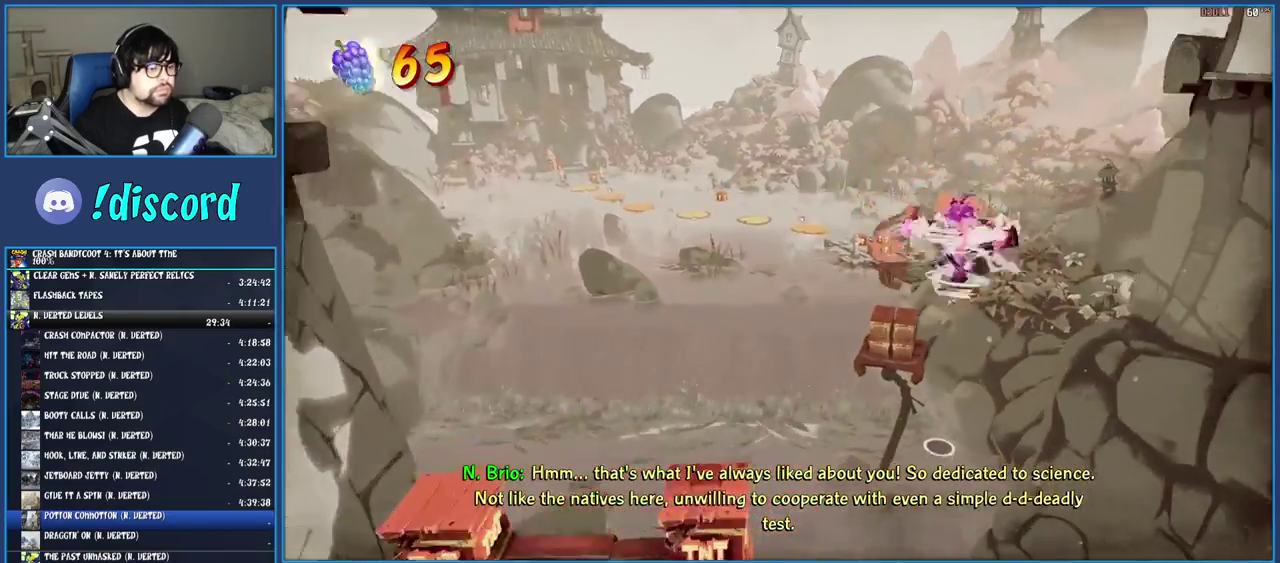
{"buttons": [], "left_stick": "up", "right_stick": "center", "events": [[367, "CROSS", "down"], [467, "CROSS", "up"]]}
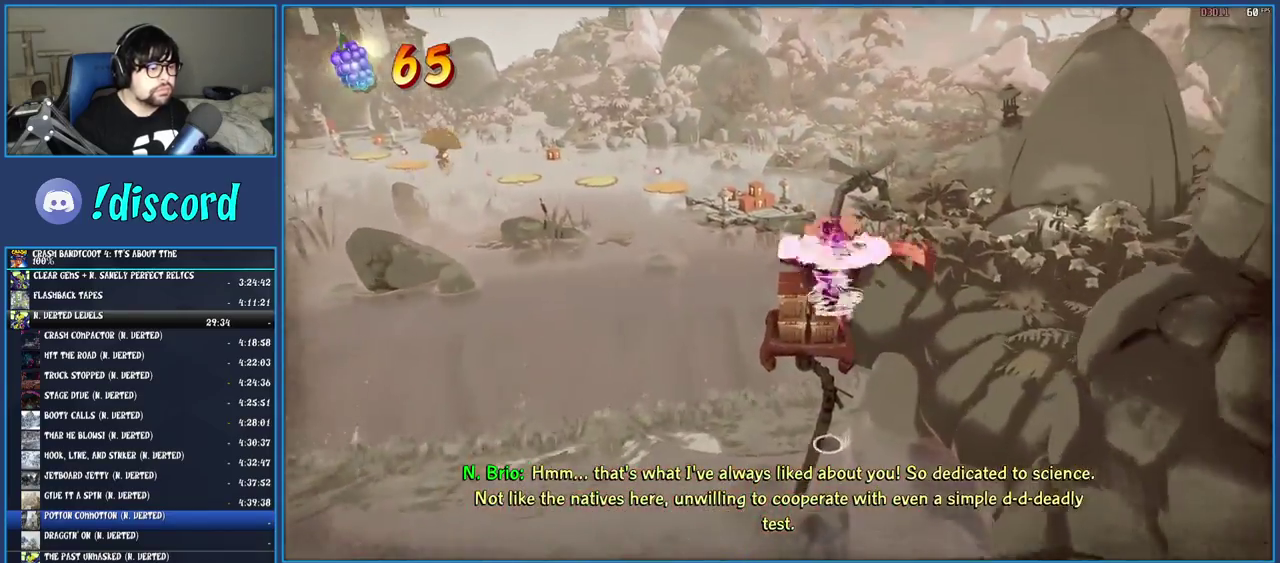
{"buttons": [], "left_stick": "up", "right_stick": "center", "events": [[67, "TRIANGLE", "down"], [150, "TRIANGLE", "up"]]}
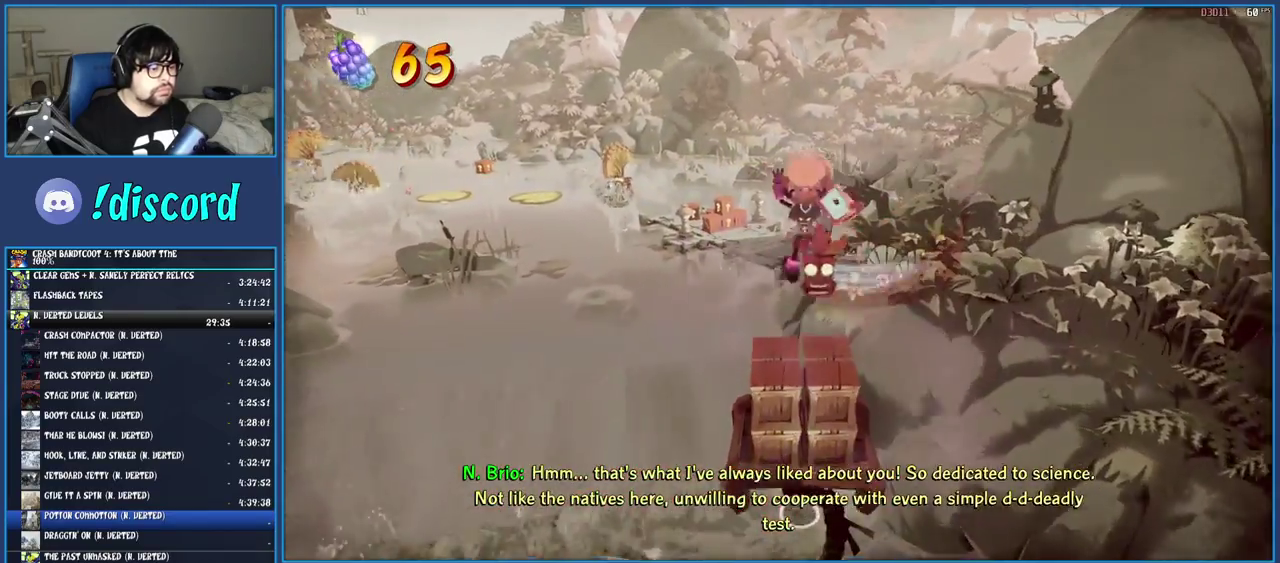
{"buttons": ["R1"], "left_stick": "up", "right_stick": "center", "events": [[33, "SQUARE", "down"], [183, "SQUARE", "up"], [433, "R1", "down"]]}
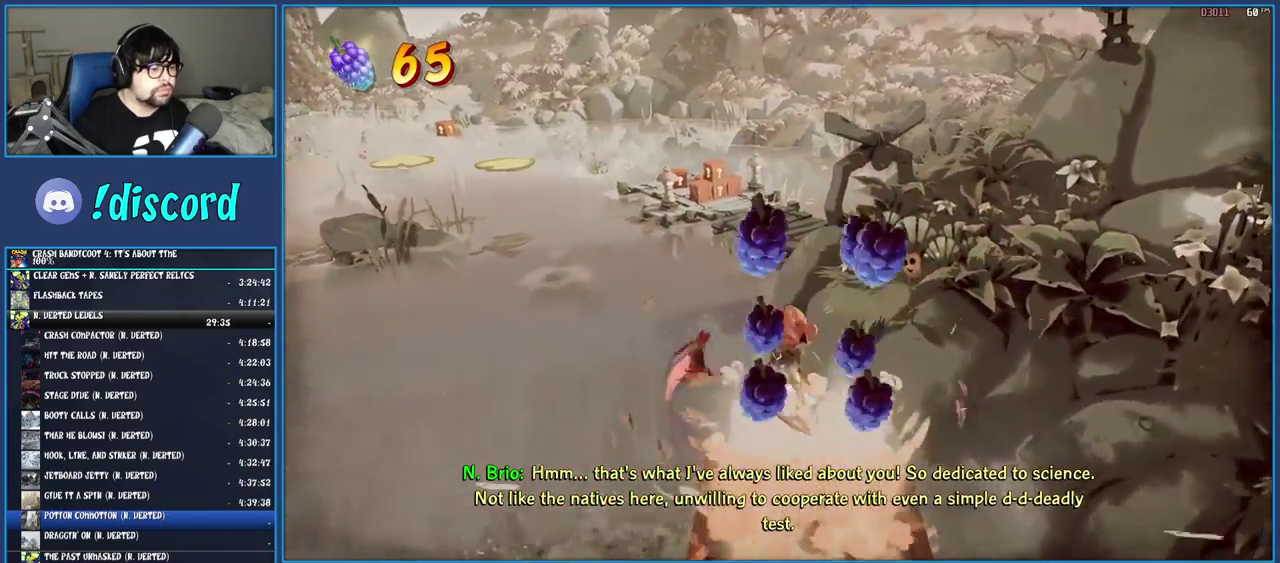
{"buttons": ["SQUARE", "R2"], "left_stick": "up", "right_stick": "center", "events": [[33, "R1", "up"], [83, "SQUARE", "down"], [133, "CROSS", "down"], [250, "CROSS", "up"], [250, "SQUARE", "up"], [417, "SQUARE", "down"], [433, "R2", "down"]]}
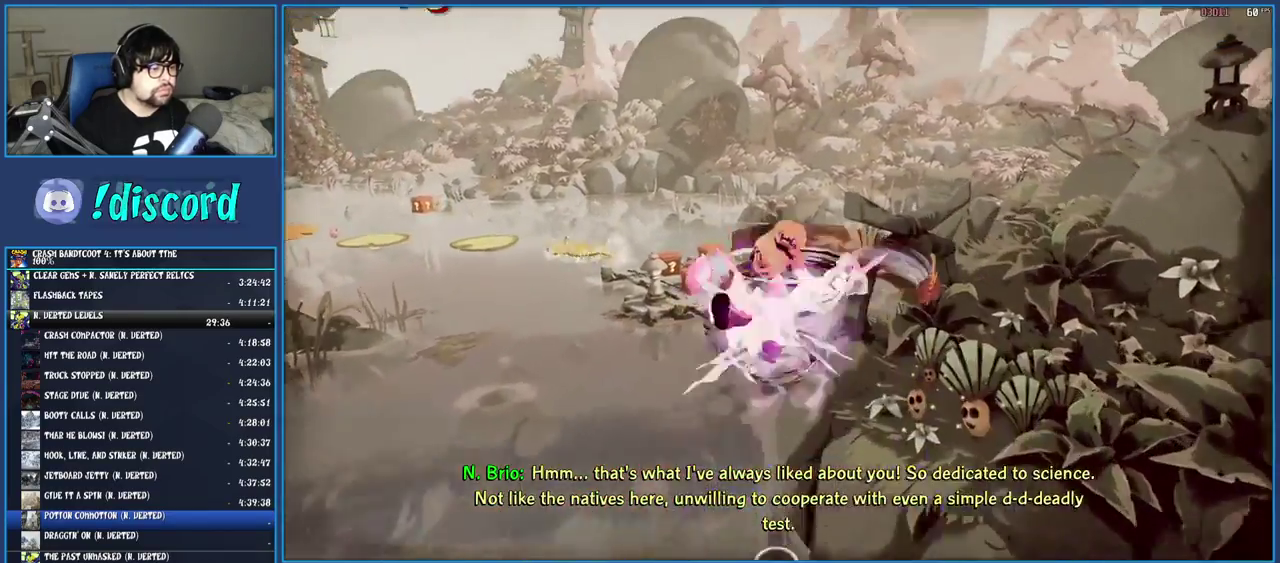
{"buttons": [], "left_stick": "up", "right_stick": "center", "events": [[67, "R2", "up"], [83, "SQUARE", "up"]]}
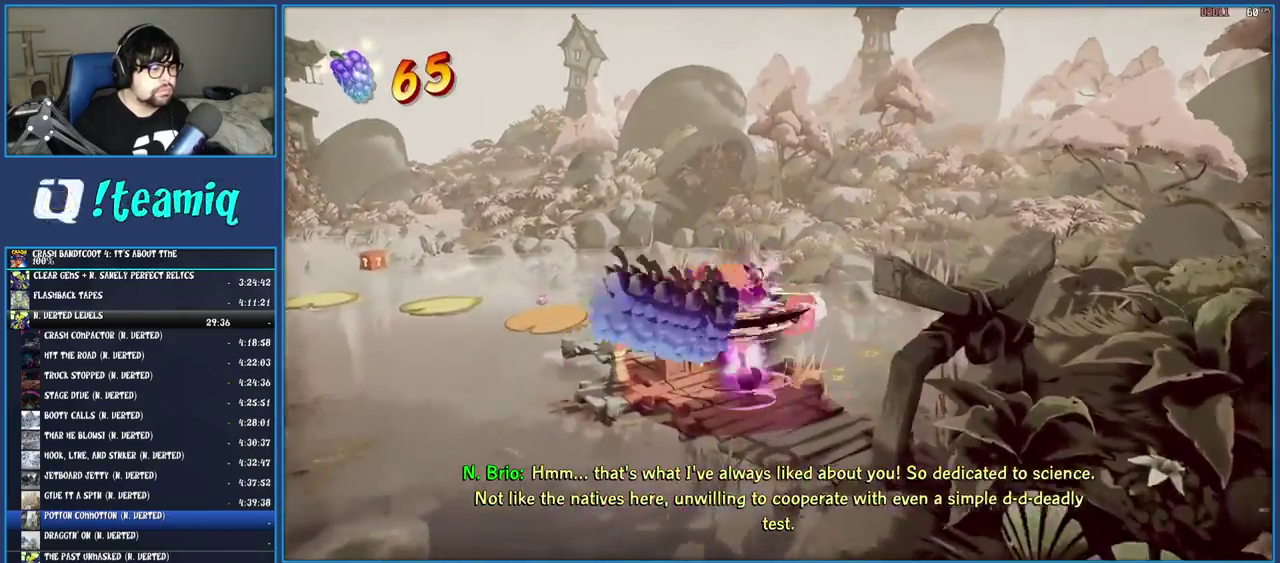
{"buttons": [], "left_stick": "up", "right_stick": "center", "events": [[317, "CROSS", "down"], [500, "CROSS", "up"]]}
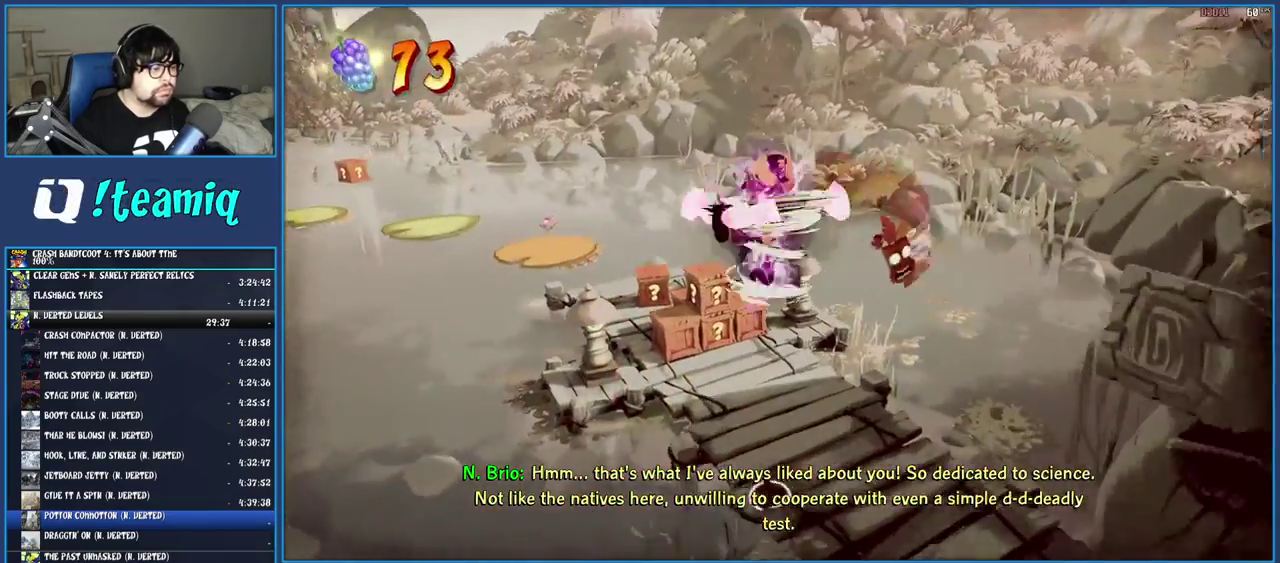
{"buttons": ["TRIANGLE"], "left_stick": "up-left", "right_stick": "center", "events": [[167, "left_stick", "up-left"], [400, "TRIANGLE", "down"]]}
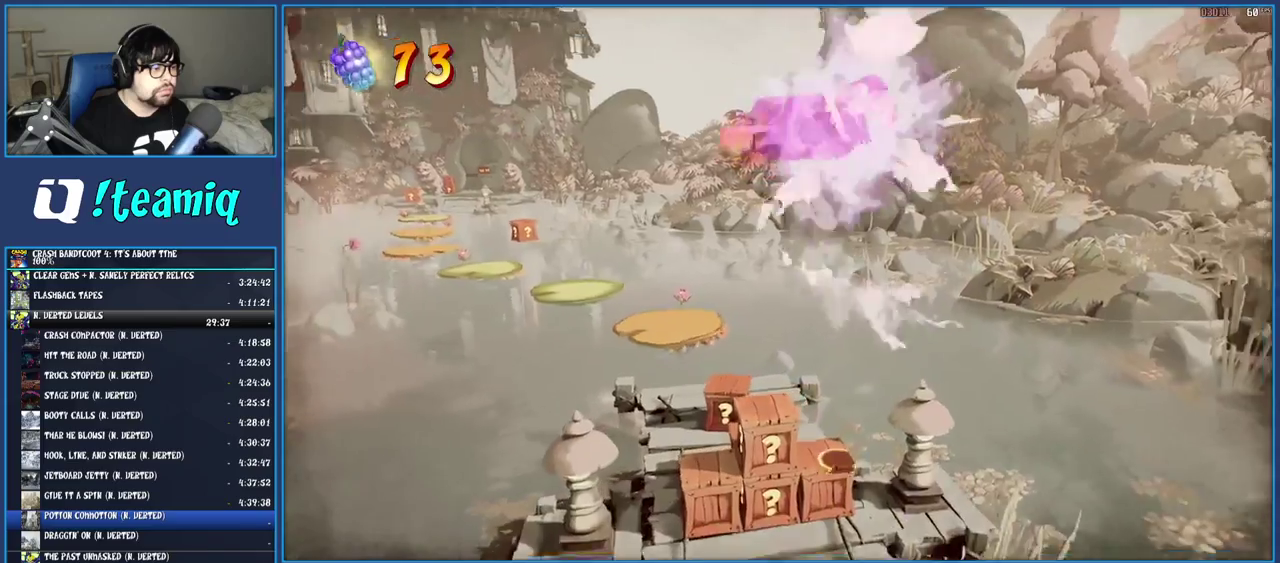
{"buttons": [], "left_stick": "up-left", "right_stick": "center"}
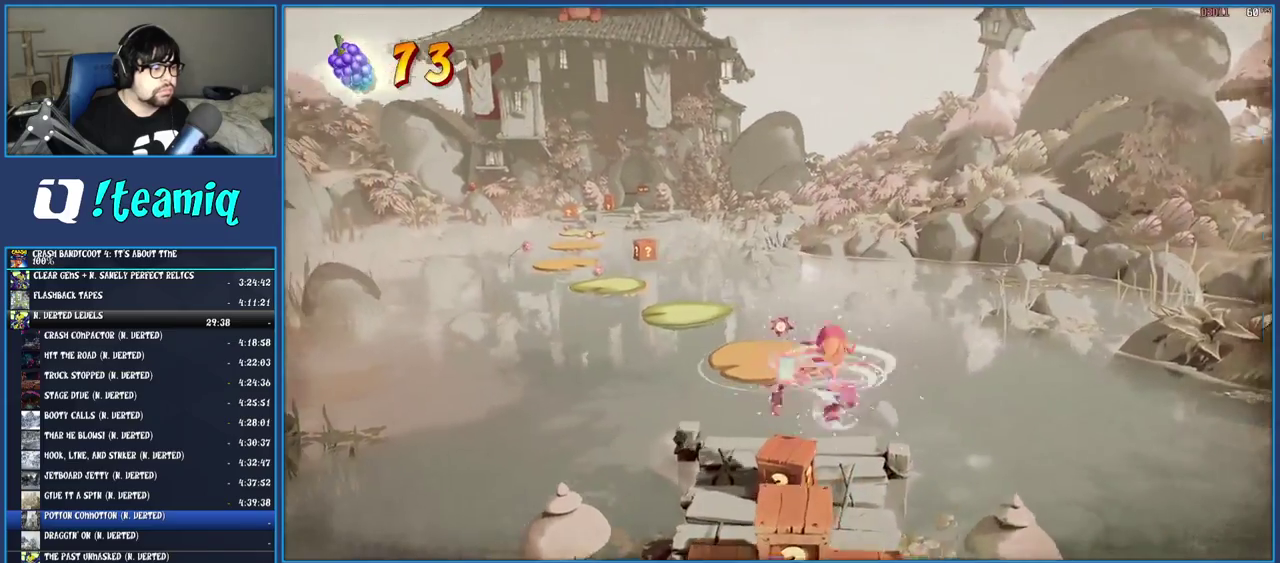
{"buttons": [], "left_stick": "up-left", "right_stick": "center"}
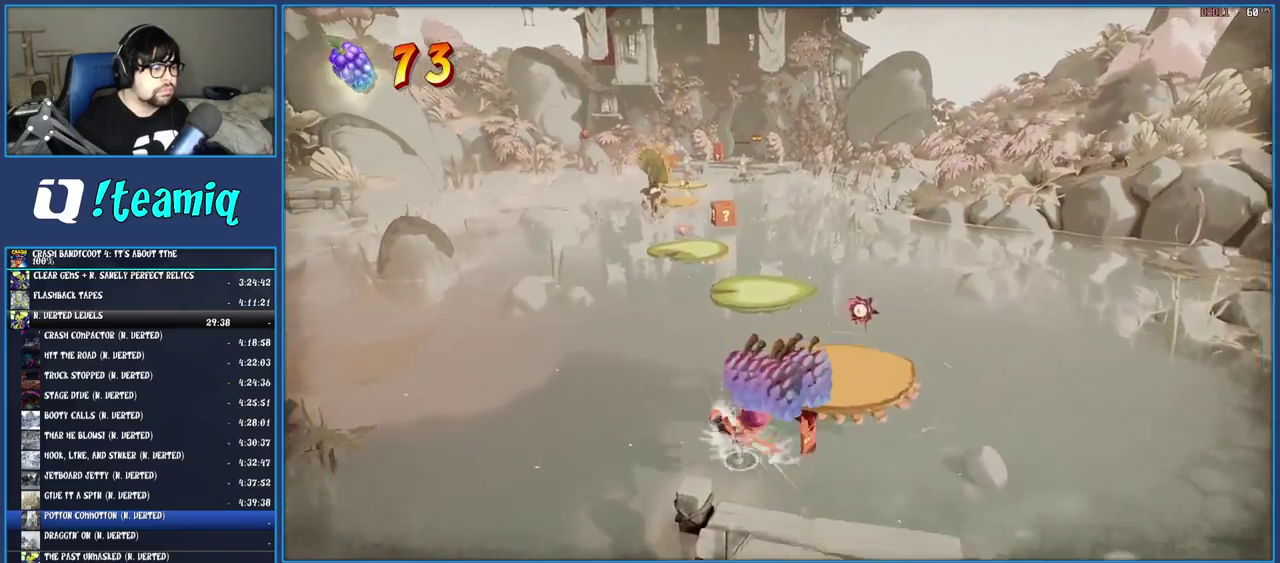
{"buttons": ["SQUARE"], "left_stick": "up", "right_stick": "center", "events": [[17, "SQUARE", "down"], [67, "CROSS", "down"], [117, "left_stick", "up"], [300, "CROSS", "up"], [317, "SQUARE", "up"], [450, "SQUARE", "down"]]}